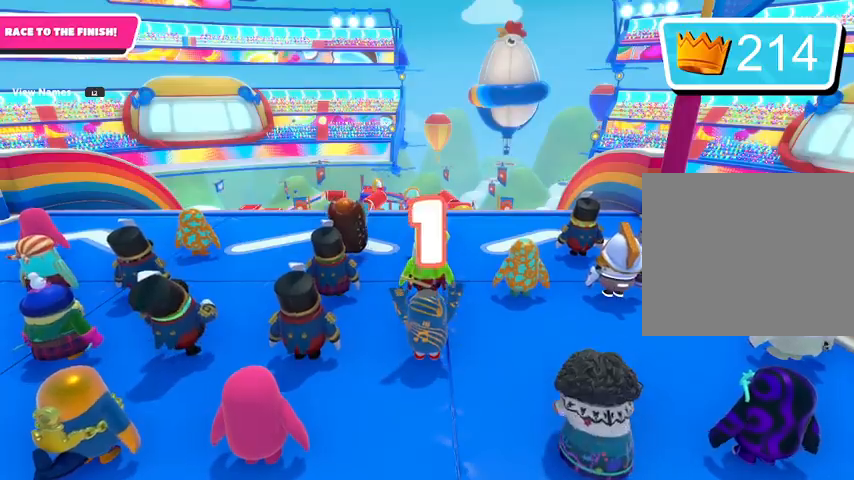
Gameplay with a controller (PlayStation layout); each line is a JSON object with the inputs held at the frame after it. "events" lists button and stick changes between this image and that frame as [ms after this image, input, new state], when the widget could be followed in between.
{"buttons": [], "left_stick": "up-right", "right_stick": "center", "events": [[400, "left_stick", "up-right"]]}
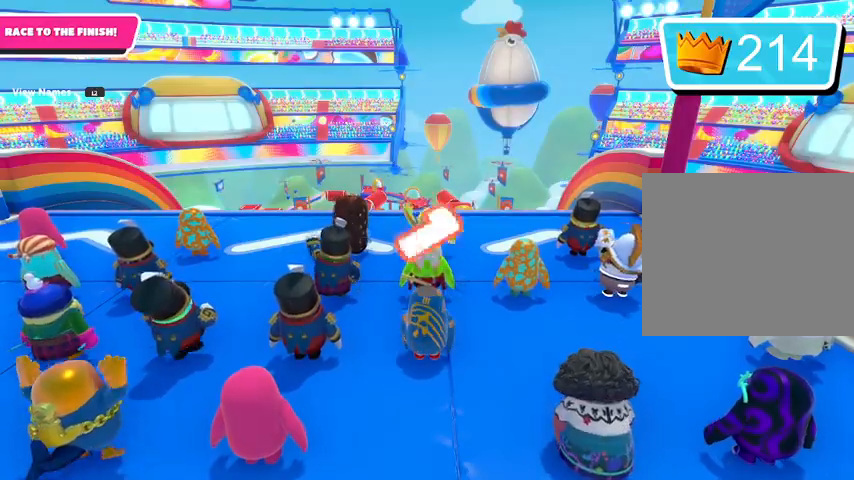
{"buttons": [], "left_stick": "up", "right_stick": "center", "events": [[367, "left_stick", "up"]]}
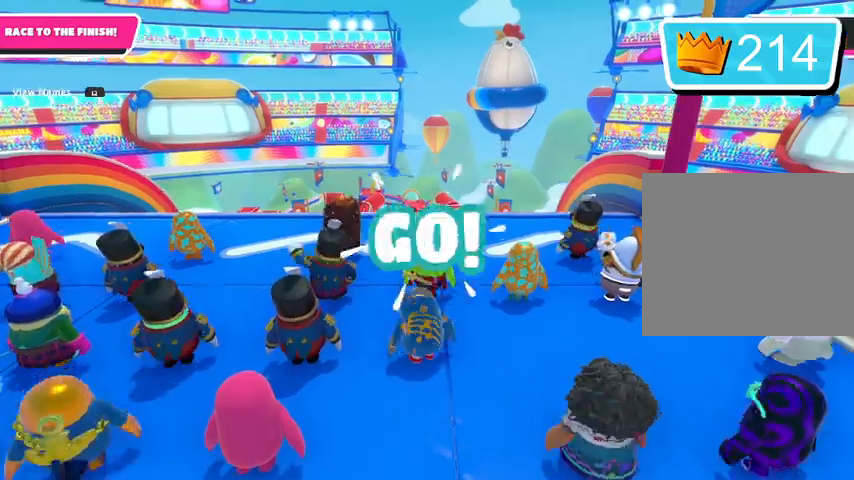
{"buttons": [], "left_stick": "up", "right_stick": "center", "events": []}
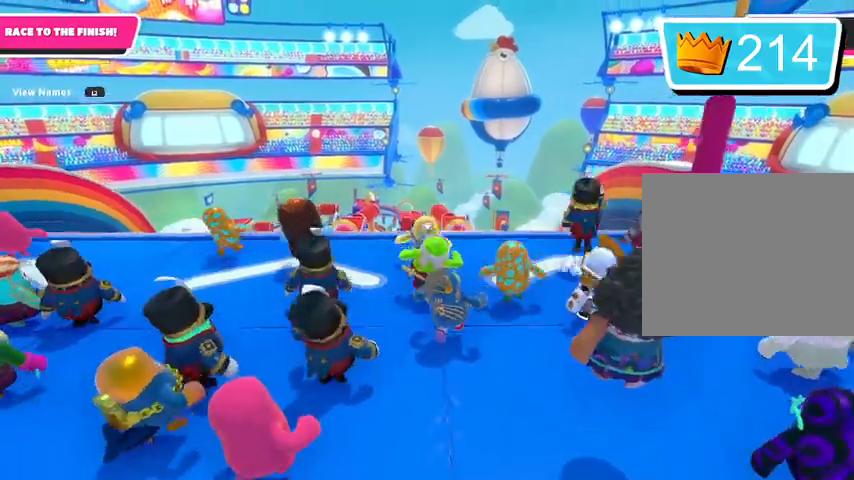
{"buttons": [], "left_stick": "up", "right_stick": "center", "events": []}
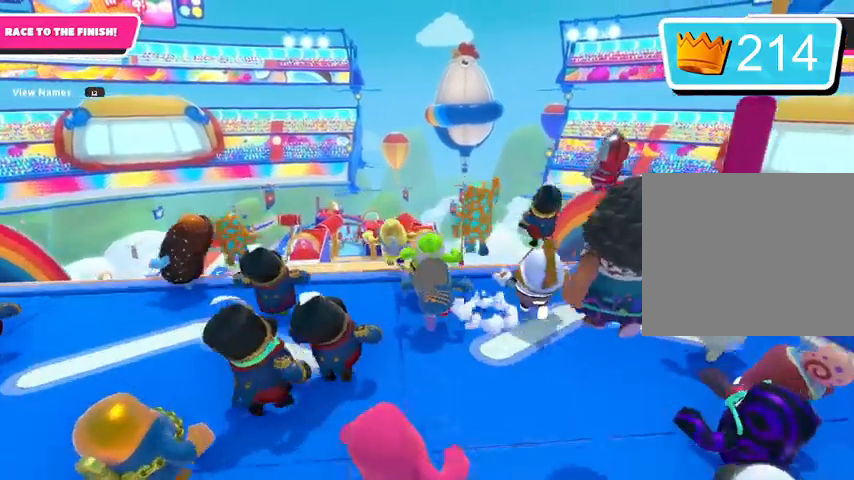
{"buttons": [], "left_stick": "up", "right_stick": "down", "events": [[233, "right_stick", "down"]]}
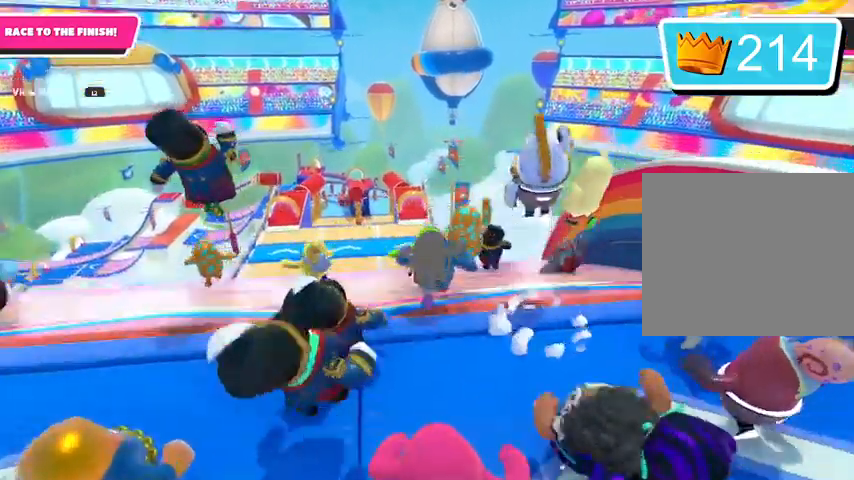
{"buttons": [], "left_stick": "up", "right_stick": "center", "events": [[367, "right_stick", "down-right"], [500, "right_stick", "center"]]}
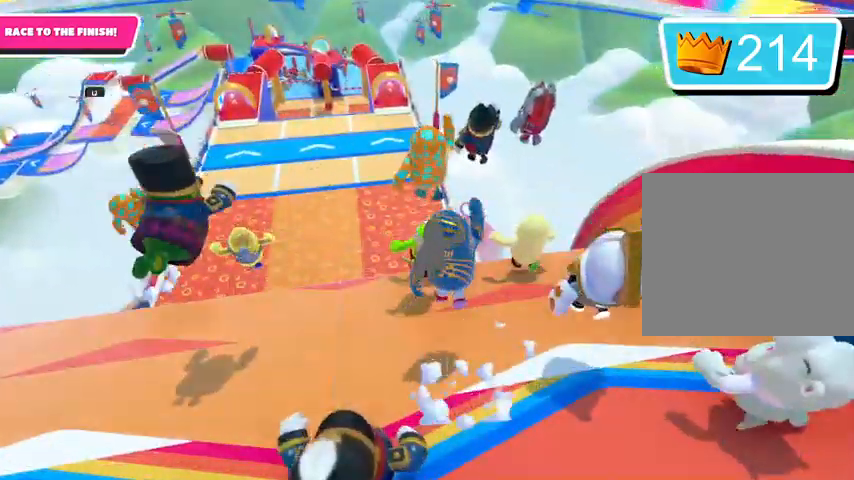
{"buttons": [], "left_stick": "up", "right_stick": "center", "events": []}
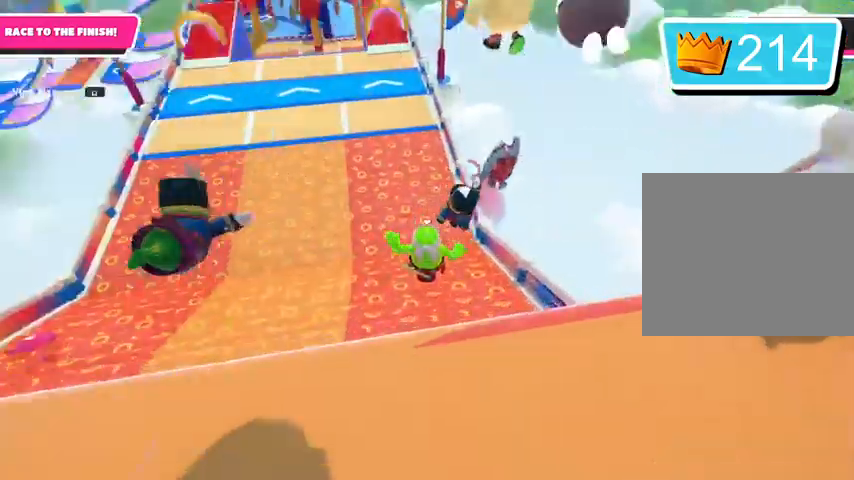
{"buttons": ["SQUARE"], "left_stick": "up", "right_stick": "center", "events": [[433, "SQUARE", "down"]]}
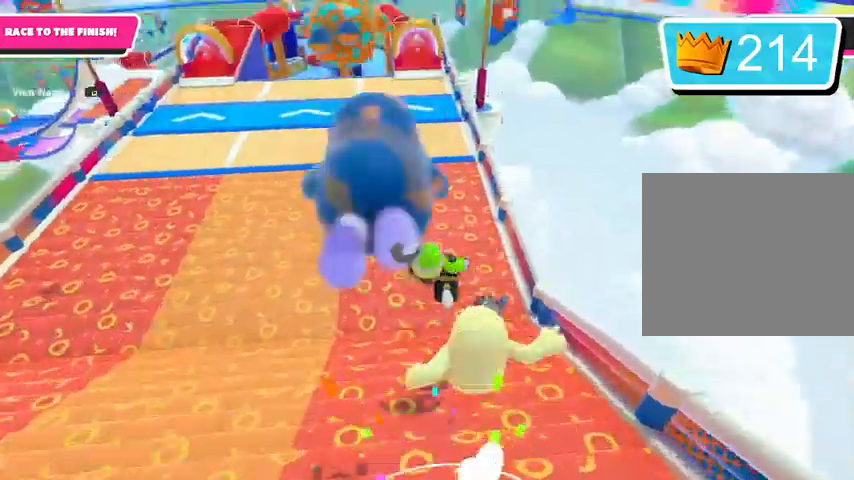
{"buttons": [], "left_stick": "up", "right_stick": "right", "events": [[33, "SQUARE", "up"], [67, "left_stick", "down-left"], [167, "left_stick", "down"], [333, "left_stick", "up-right"], [333, "right_stick", "right"], [500, "left_stick", "up"]]}
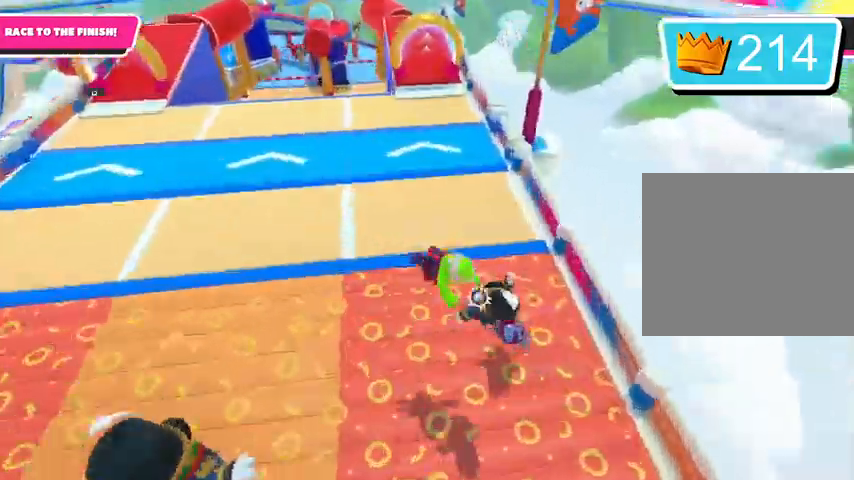
{"buttons": [], "left_stick": "up", "right_stick": "center", "events": [[33, "right_stick", "center"]]}
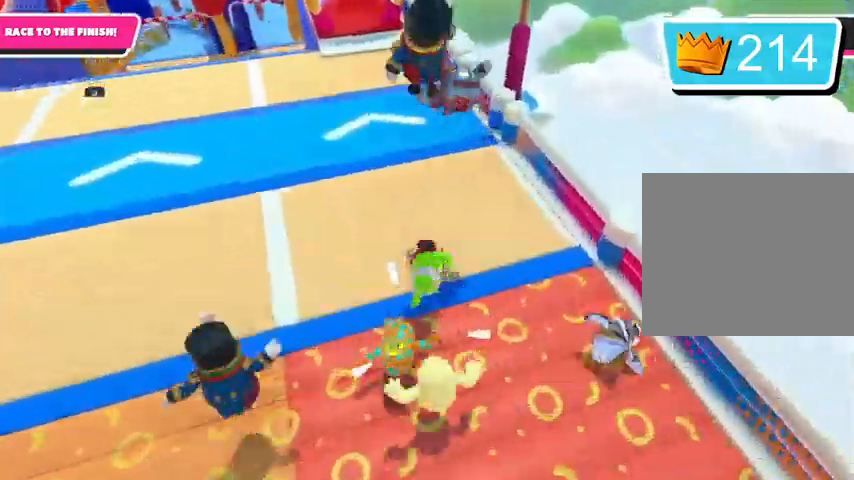
{"buttons": [], "left_stick": "up", "right_stick": "center", "events": [[33, "right_stick", "left"], [200, "right_stick", "center"], [267, "L3", "down"], [367, "L3", "up"]]}
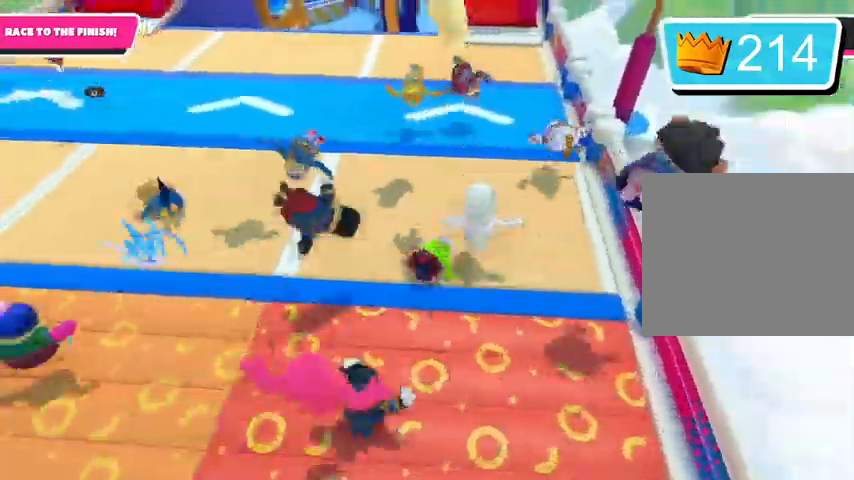
{"buttons": [], "left_stick": "up", "right_stick": "center", "events": []}
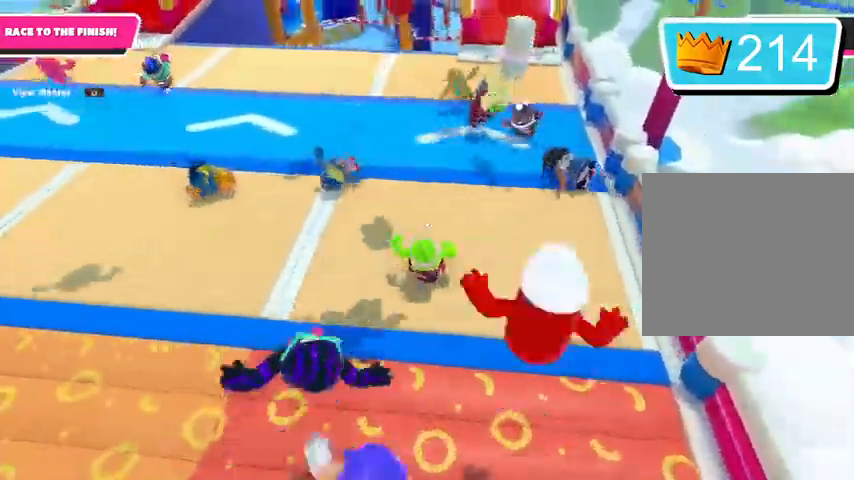
{"buttons": [], "left_stick": "up", "right_stick": "center", "events": []}
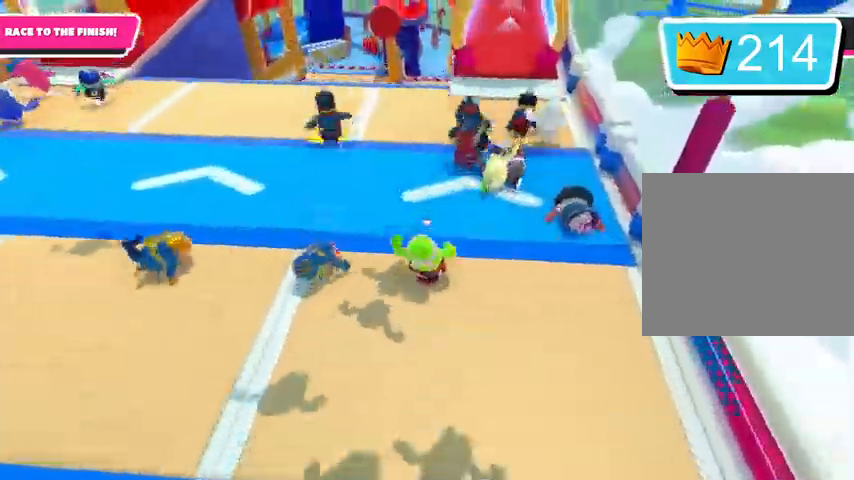
{"buttons": [], "left_stick": "up", "right_stick": "center", "events": []}
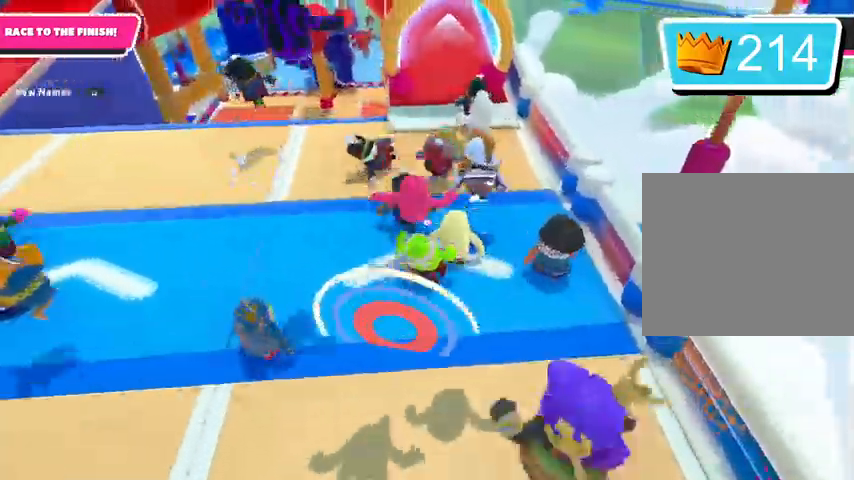
{"buttons": [], "left_stick": "up", "right_stick": "center", "events": []}
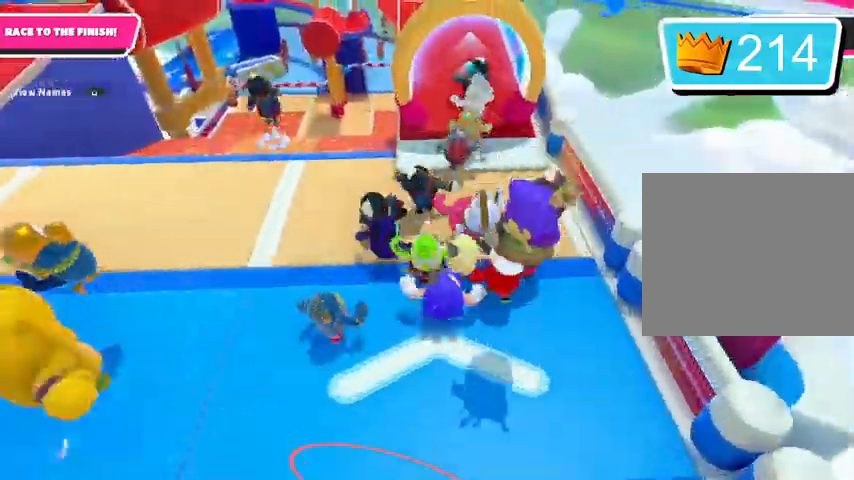
{"buttons": [], "left_stick": "up", "right_stick": "center", "events": []}
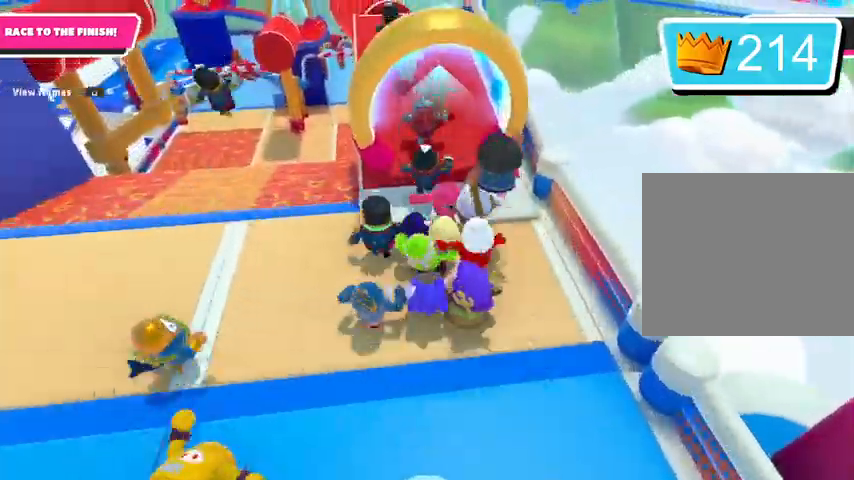
{"buttons": [], "left_stick": "up", "right_stick": "down", "events": [[133, "right_stick", "left"], [200, "right_stick", "down-left"], [433, "right_stick", "down"]]}
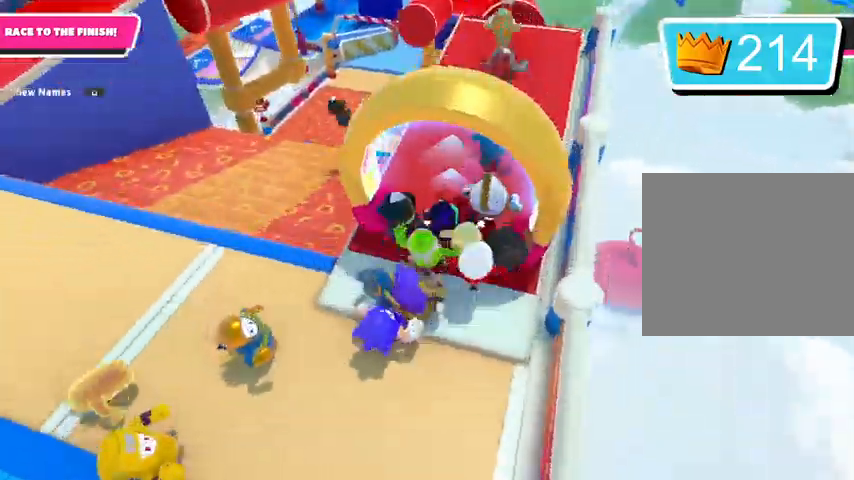
{"buttons": ["CROSS"], "left_stick": "up-left", "right_stick": "center", "events": [[33, "right_stick", "down-left"], [200, "L3", "down"], [200, "left_stick", "up-left"], [200, "right_stick", "center"], [433, "CROSS", "down"], [433, "L3", "up"]]}
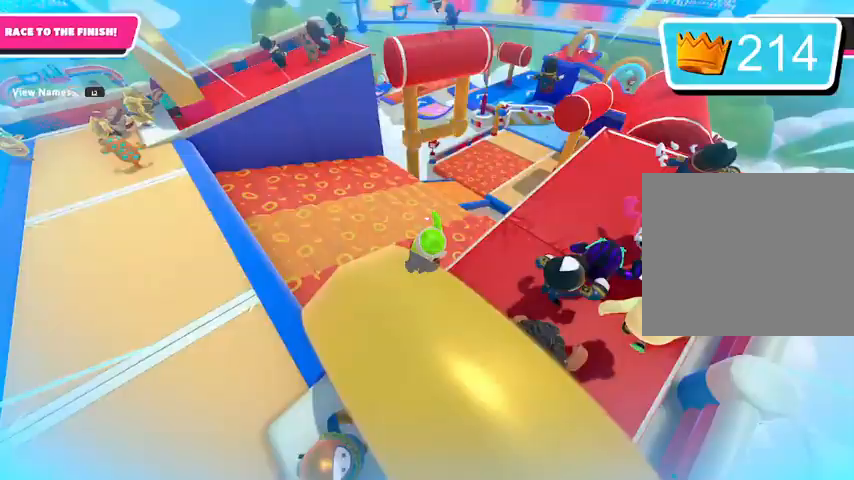
{"buttons": ["L3"], "left_stick": "up-right", "right_stick": "center", "events": [[33, "CROSS", "up"], [33, "left_stick", "up"], [267, "left_stick", "up-right"], [267, "right_stick", "right"], [367, "L3", "down"], [500, "right_stick", "center"]]}
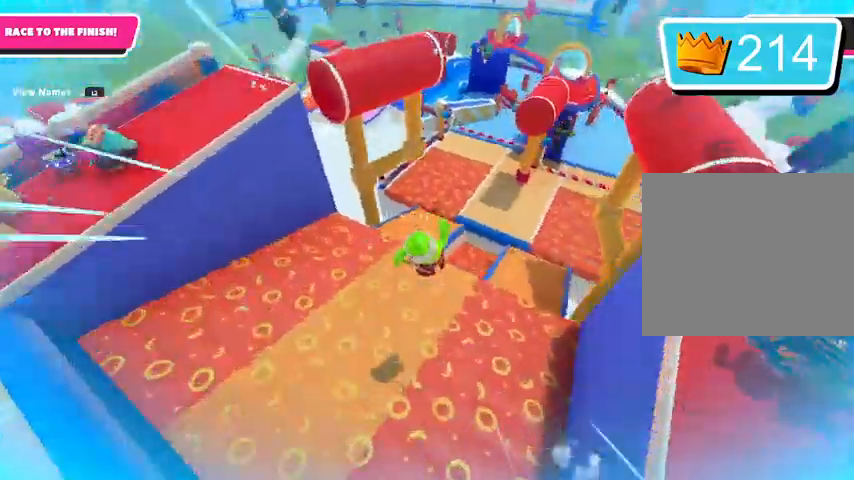
{"buttons": ["L3"], "left_stick": "up-right", "right_stick": "center", "events": [[33, "left_stick", "up"], [133, "left_stick", "up-right"], [133, "right_stick", "right"], [267, "right_stick", "center"]]}
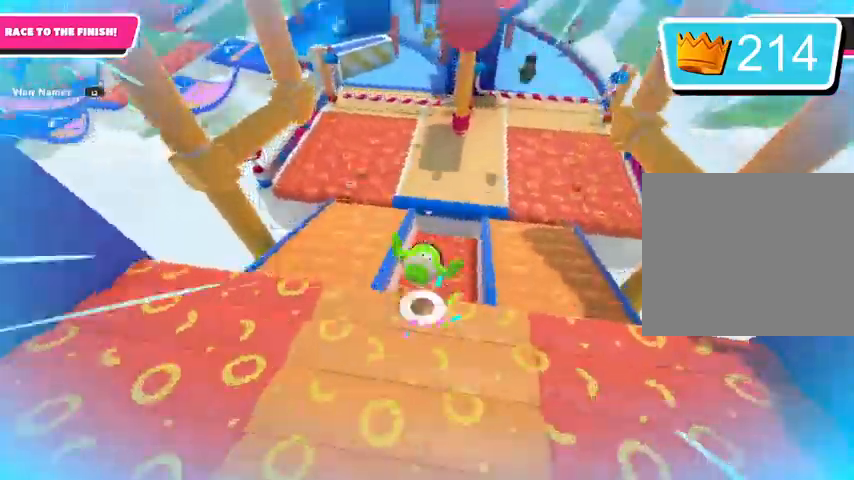
{"buttons": ["L3"], "left_stick": "up", "right_stick": "center", "events": [[200, "left_stick", "up"]]}
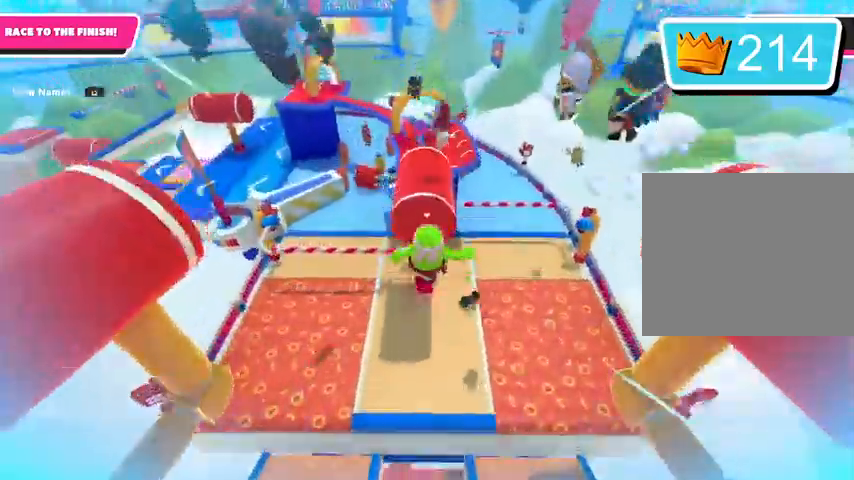
{"buttons": [], "left_stick": "up", "right_stick": "center", "events": [[33, "L3", "up"], [133, "right_stick", "up-left"], [233, "right_stick", "center"]]}
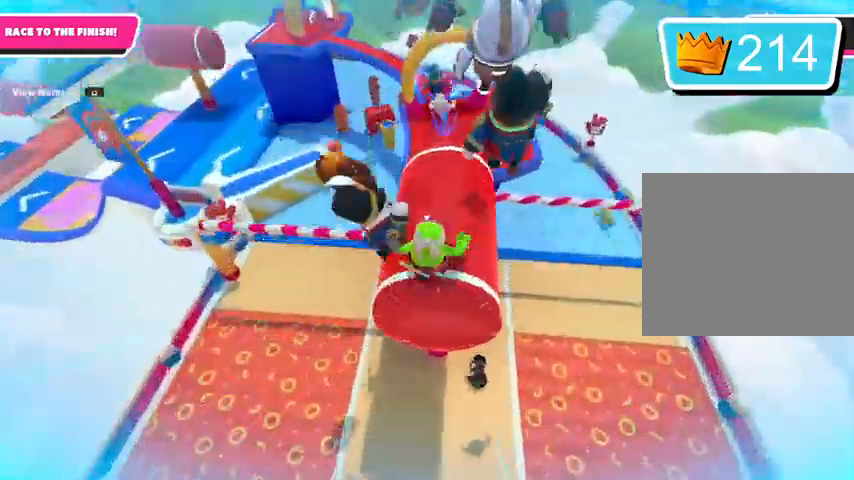
{"buttons": [], "left_stick": "up", "right_stick": "center", "events": [[100, "CROSS", "down"], [200, "CROSS", "up"]]}
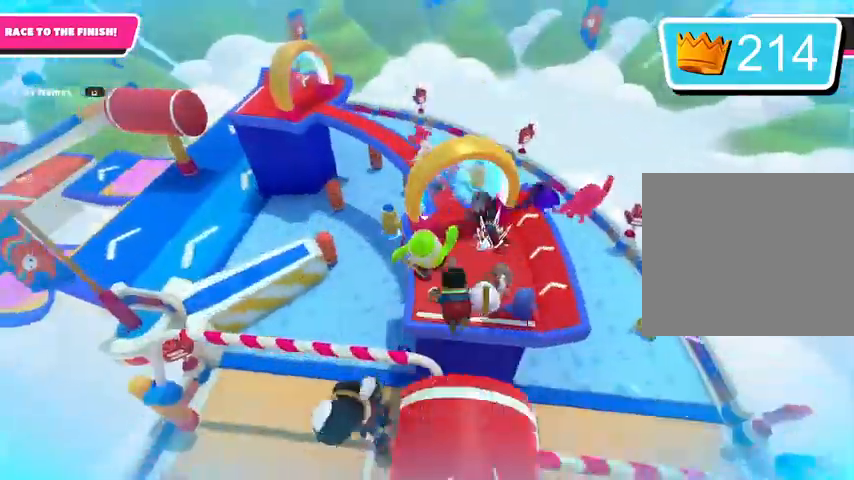
{"buttons": [], "left_stick": "up", "right_stick": "left", "events": [[433, "right_stick", "left"]]}
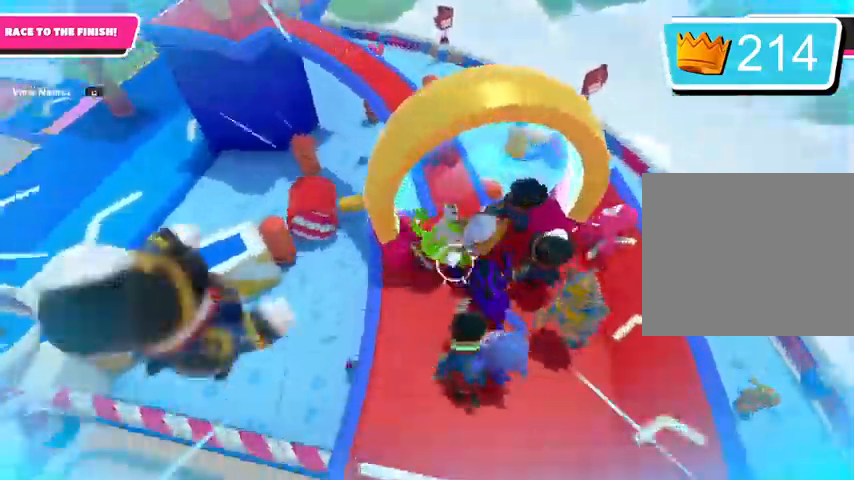
{"buttons": [], "left_stick": "up-left", "right_stick": "left", "events": [[233, "right_stick", "center"], [333, "left_stick", "up-left"], [333, "right_stick", "left"]]}